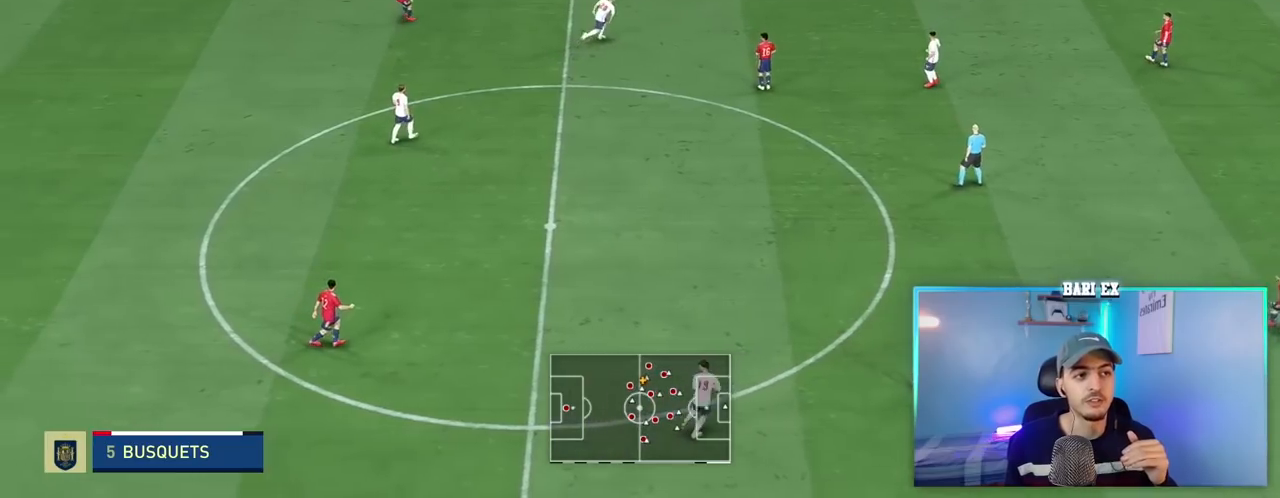
Gameplay with a controller (Xbox layout); each line is a JSON object with the inputs held at the frame after it. "events" lists button and stick changes between this image and that frame as [ms after this image, input, new state], when the widget could be followed in between. Not read: L3 R3.
{"buttons": [], "left_stick": "left", "right_stick": "center", "events": [[333, "left_stick", "center"], [500, "left_stick", "left"]]}
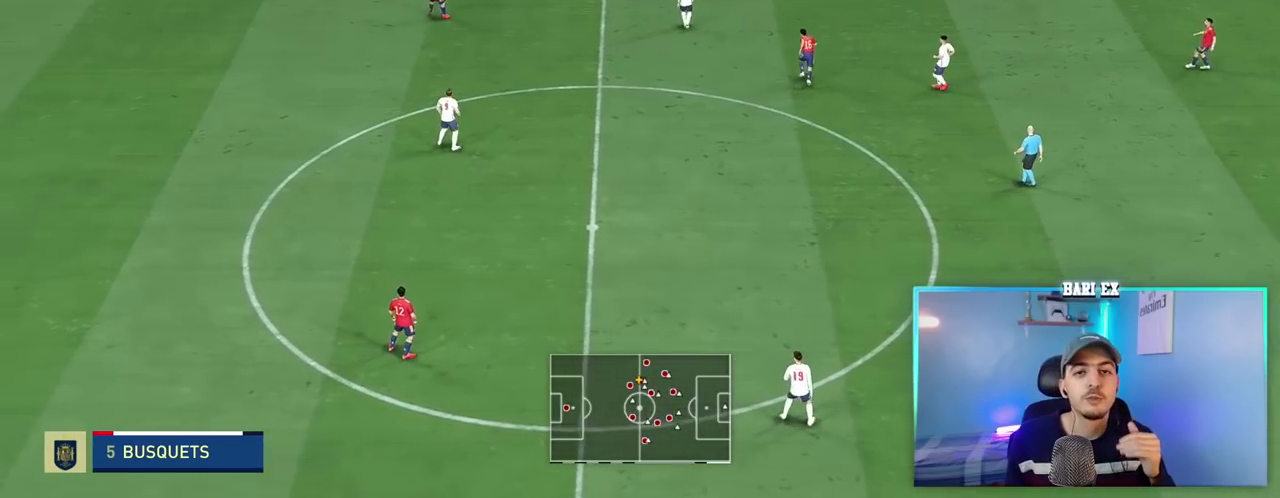
{"buttons": [], "left_stick": "down-left", "right_stick": "center", "events": [[167, "left_stick", "down-left"]]}
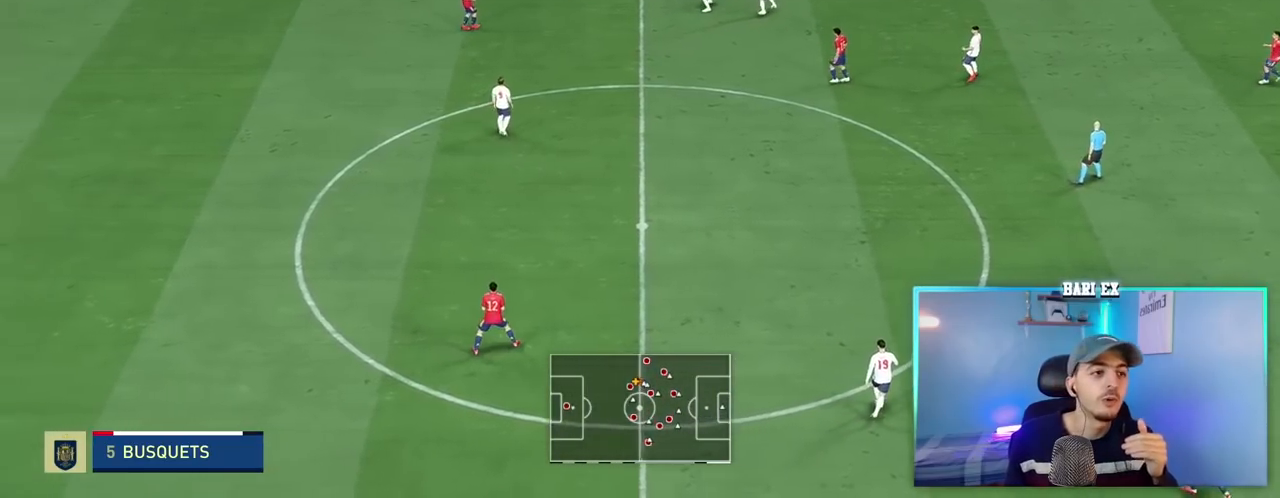
{"buttons": [], "left_stick": "down", "right_stick": "center", "events": [[283, "left_stick", "down"]]}
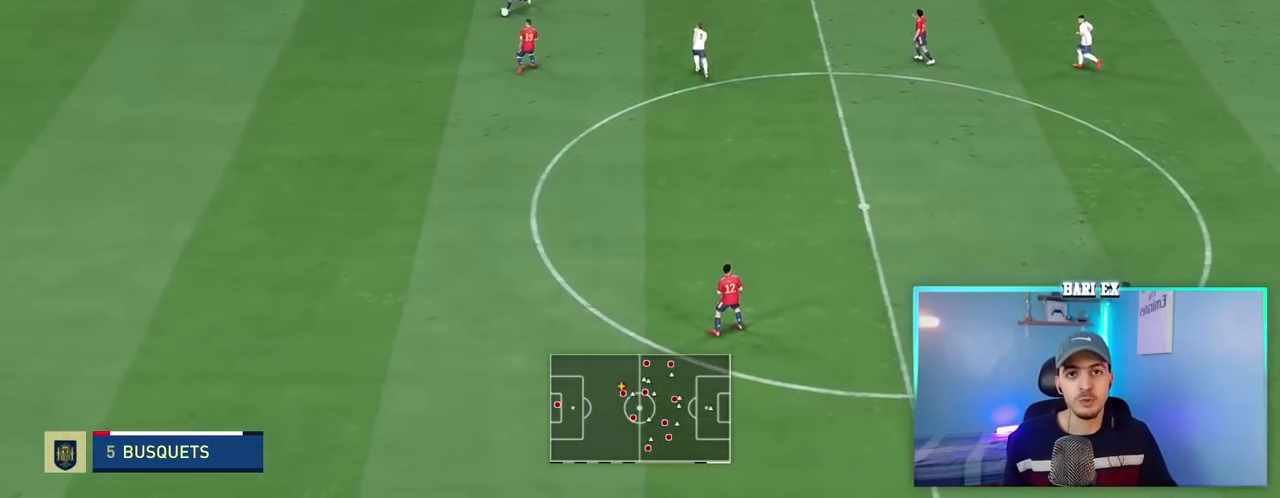
{"buttons": [], "left_stick": "up", "right_stick": "center", "events": [[17, "R1", "down"], [83, "A", "down"], [317, "A", "up"], [417, "R1", "up"], [450, "left_stick", "up"]]}
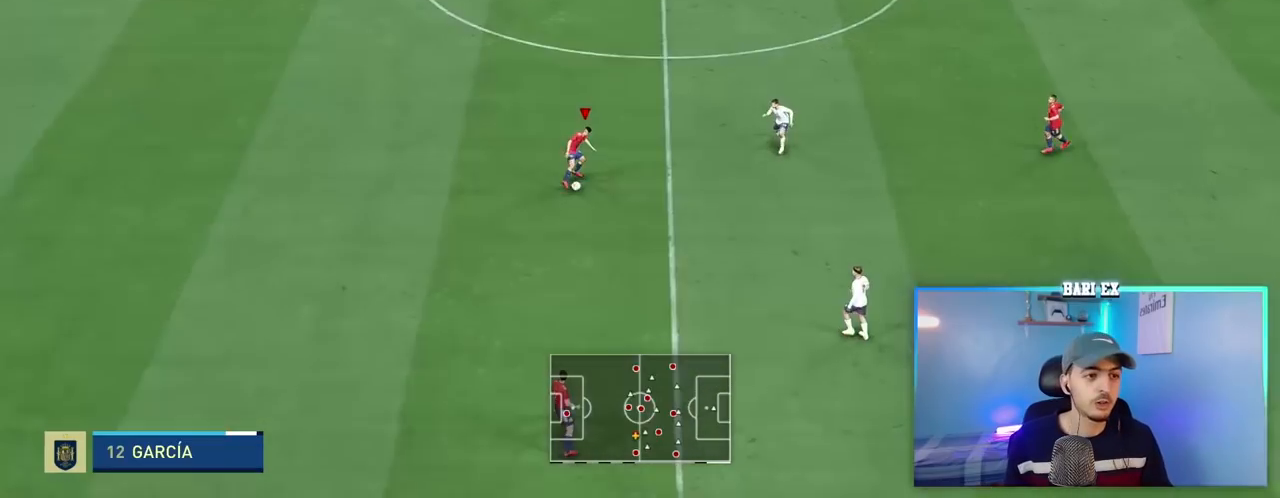
{"buttons": ["R1"], "left_stick": "up", "right_stick": "center", "events": [[150, "A", "down"], [150, "R1", "down"], [350, "A", "up"]]}
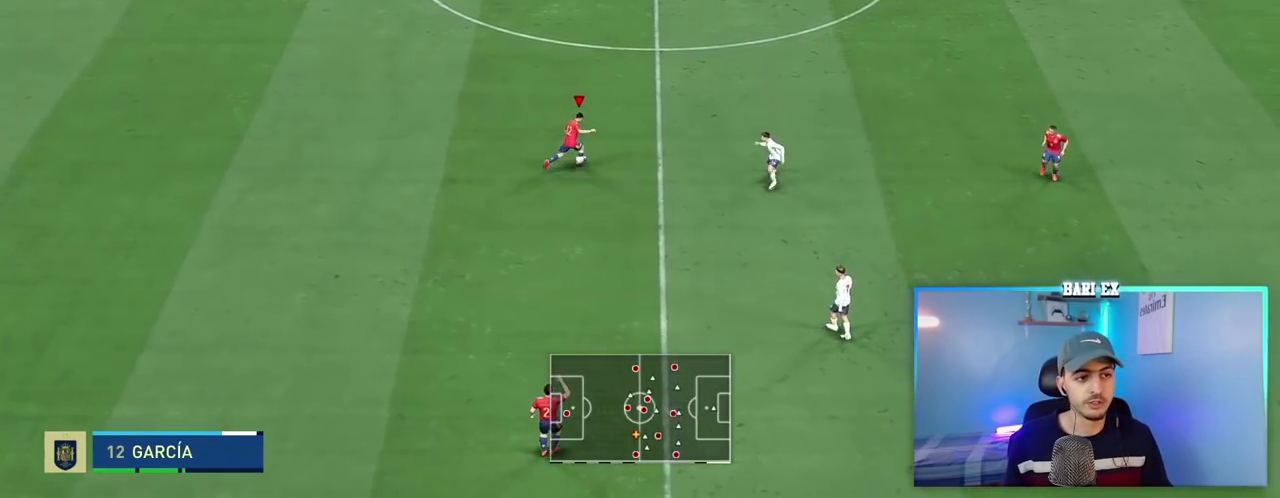
{"buttons": [], "left_stick": "down", "right_stick": "center", "events": [[317, "left_stick", "center"], [400, "left_stick", "down"], [483, "R1", "up"]]}
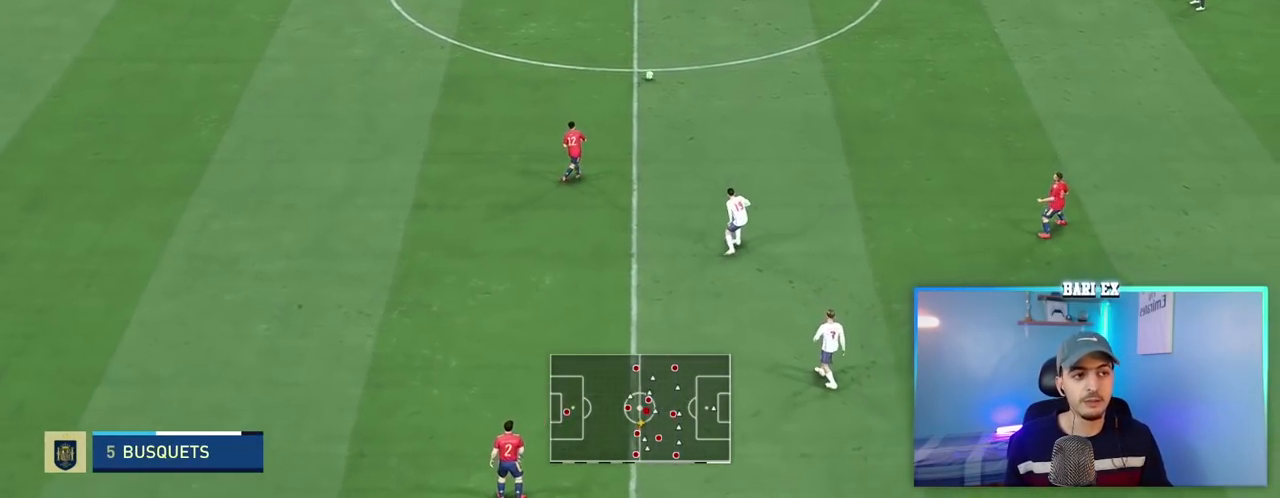
{"buttons": [], "left_stick": "up", "right_stick": "center", "events": [[217, "left_stick", "center"], [350, "left_stick", "up"]]}
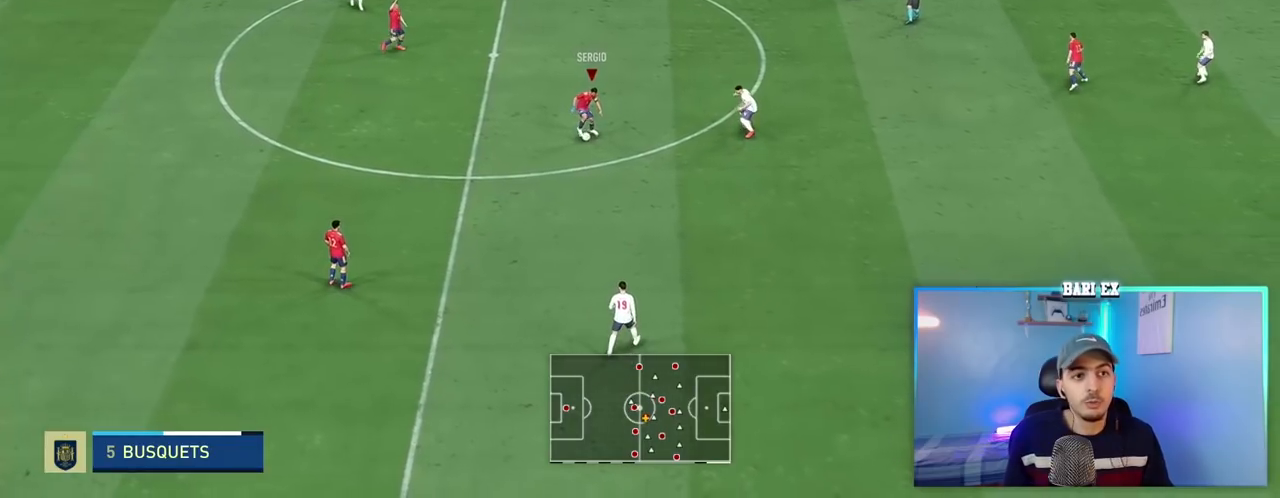
{"buttons": [], "left_stick": "up", "right_stick": "center", "events": []}